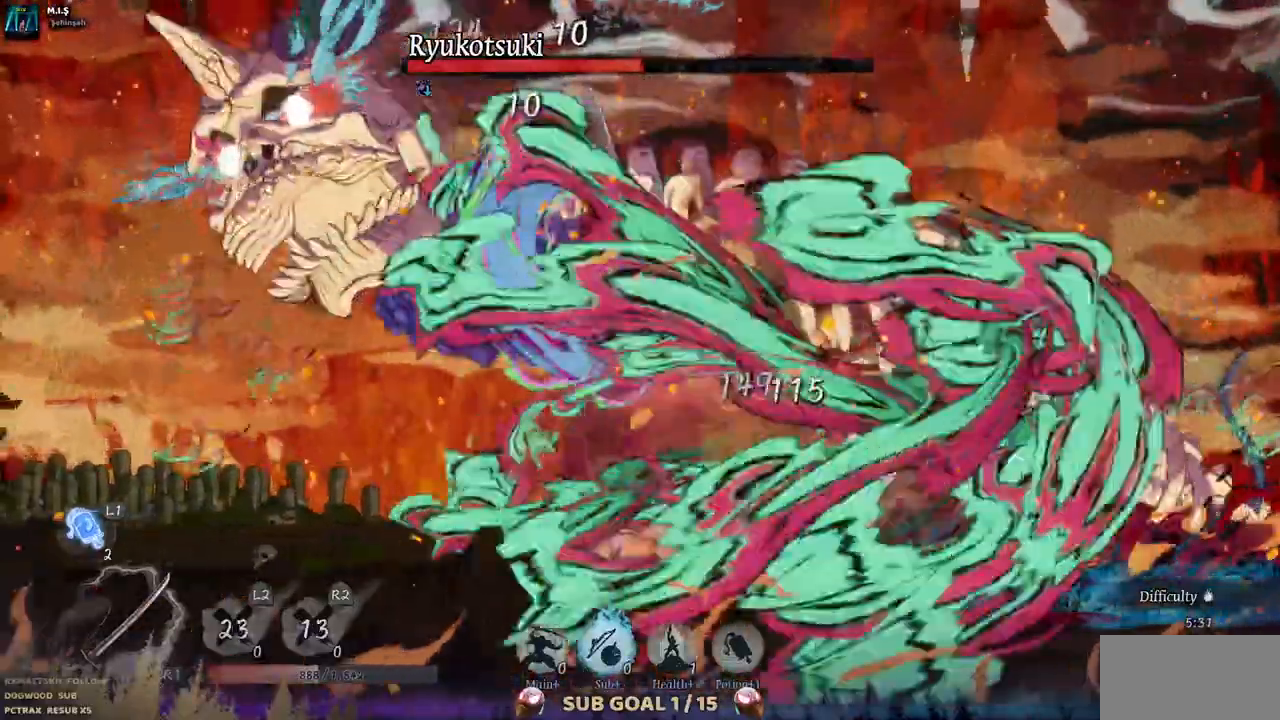
Gameplay with a controller (PlayStation layout); each line is a JSON object with the inputs held at the frame after it (dt_ms = milliseconds from this image to that frame). "events" lists button and stick changes between this image and that frame as [ms after this image, input, new state], when the widget could be followed in between. Not read: HOME L1 L3 R1 R2 SELECT.
{"dt_ms": 500, "buttons": ["SQUARE"], "left_stick": "center", "right_stick": "center"}
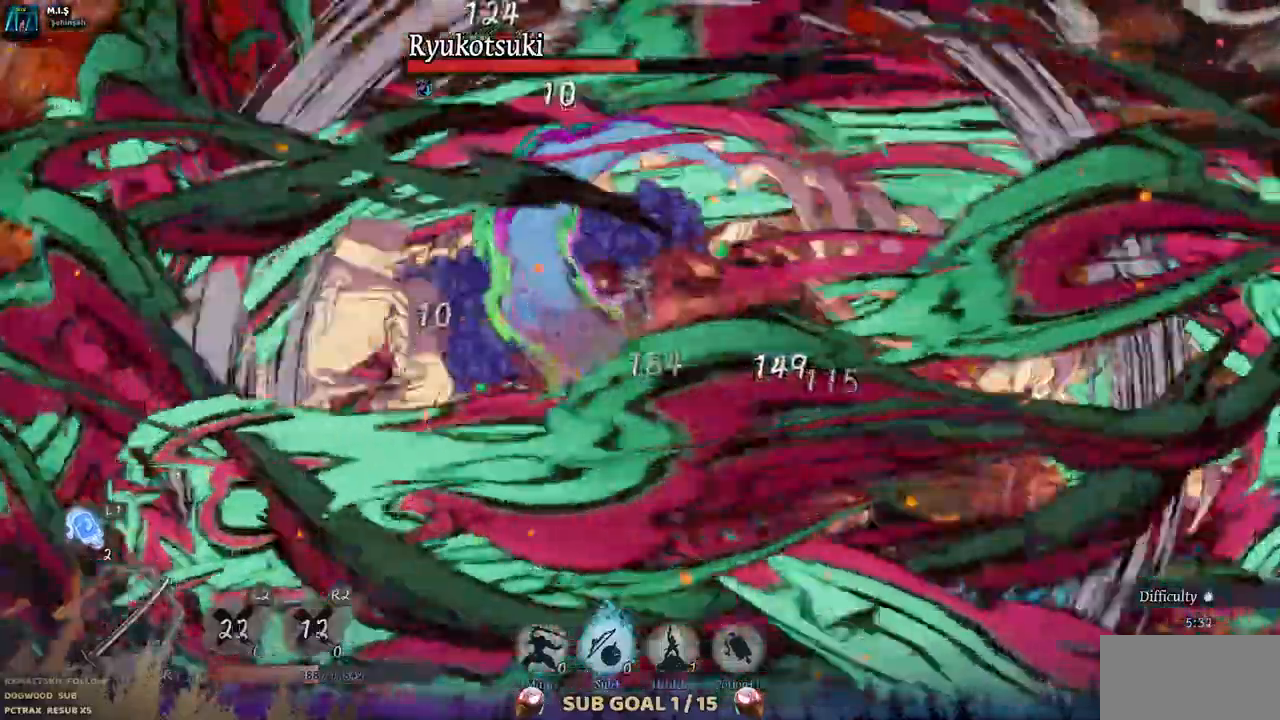
{"dt_ms": 1000, "buttons": [], "left_stick": "center", "right_stick": "center"}
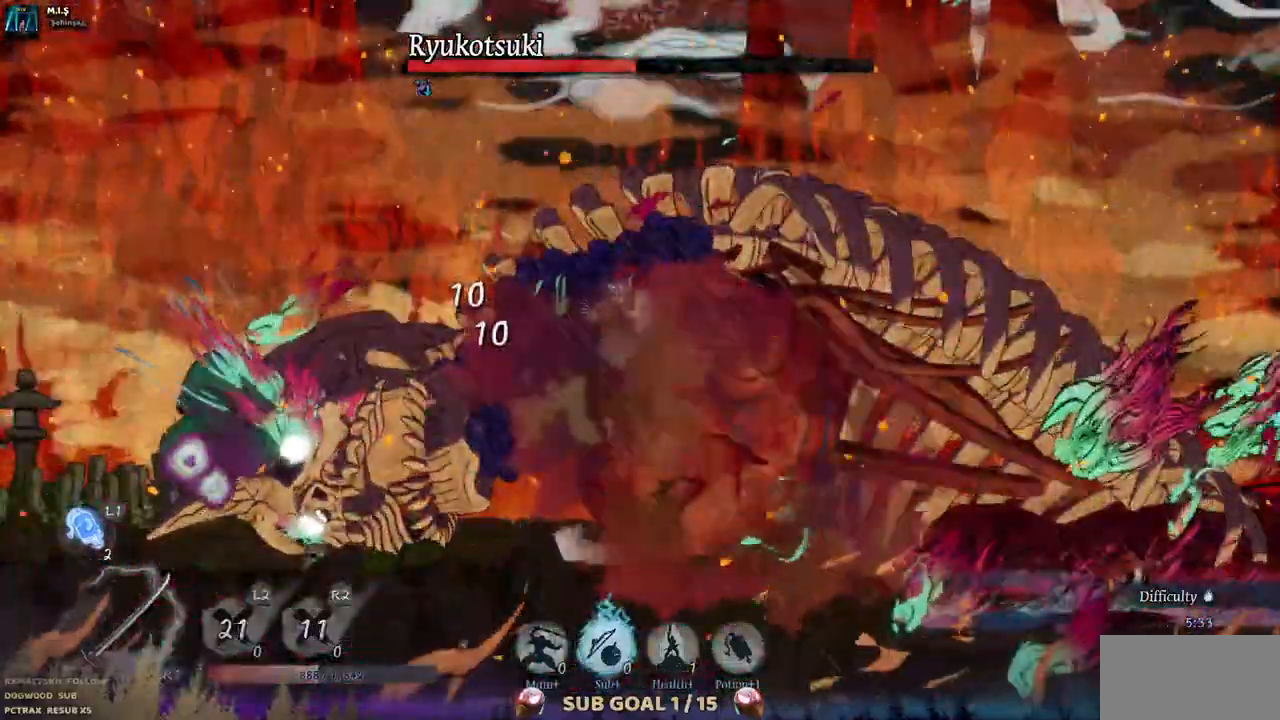
{"dt_ms": 1000, "buttons": [], "left_stick": "center", "right_stick": "center"}
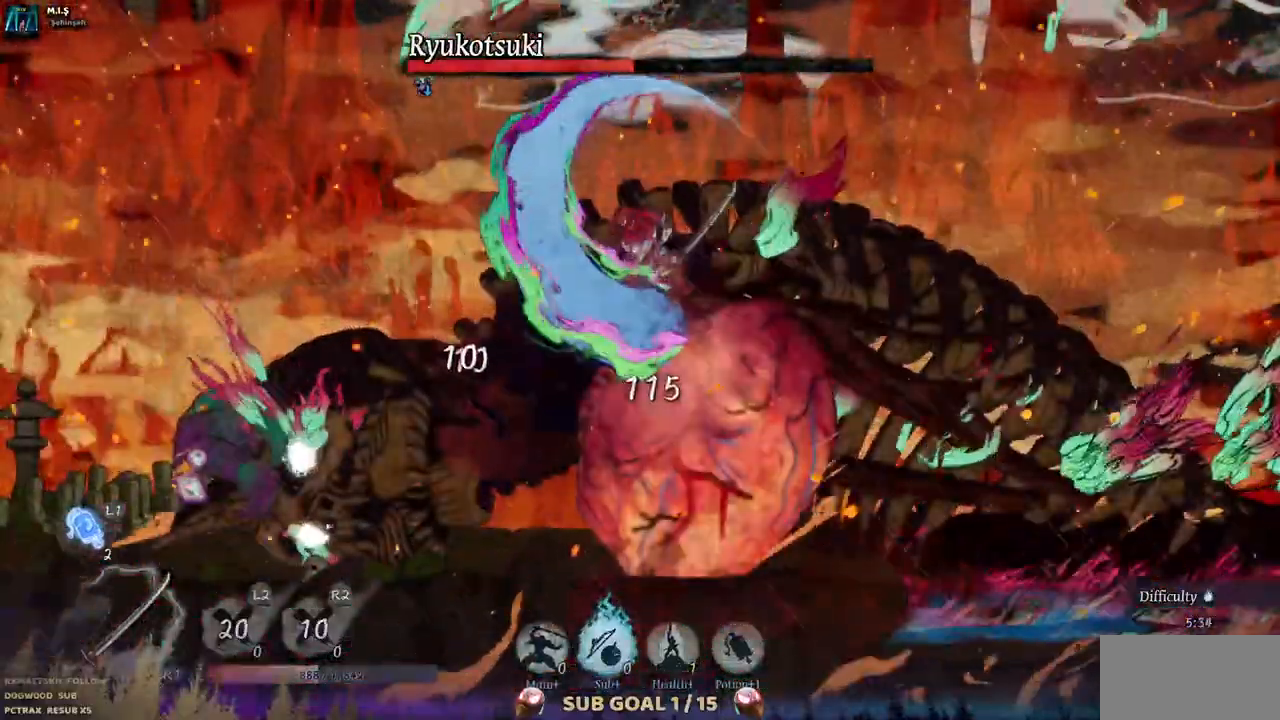
{"dt_ms": 500, "buttons": ["SQUARE"], "left_stick": "center", "right_stick": "center", "events": [[33, "SQUARE", "down"], [100, "SQUARE", "up"], [150, "SQUARE", "down"], [250, "SQUARE", "up"], [317, "SQUARE", "down"], [383, "SQUARE", "up"], [467, "SQUARE", "down"]]}
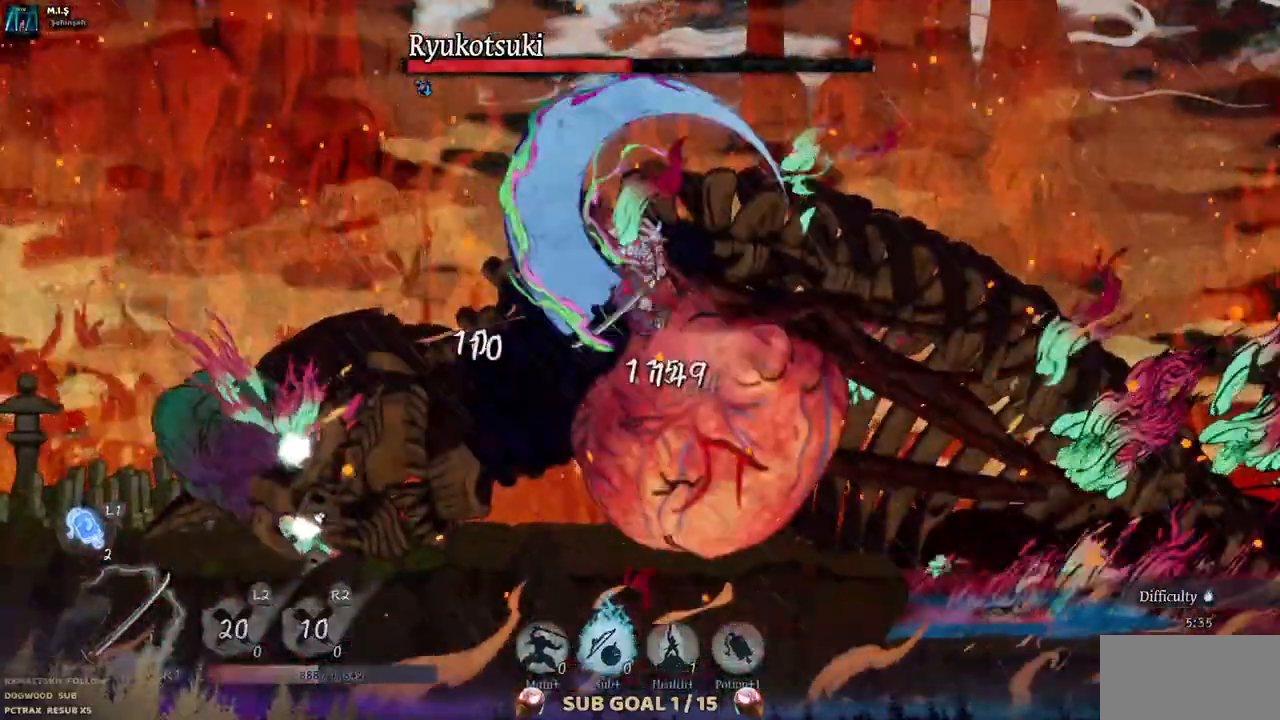
{"dt_ms": 1000, "buttons": ["CROSS", "SQUARE"], "left_stick": "center", "right_stick": "center"}
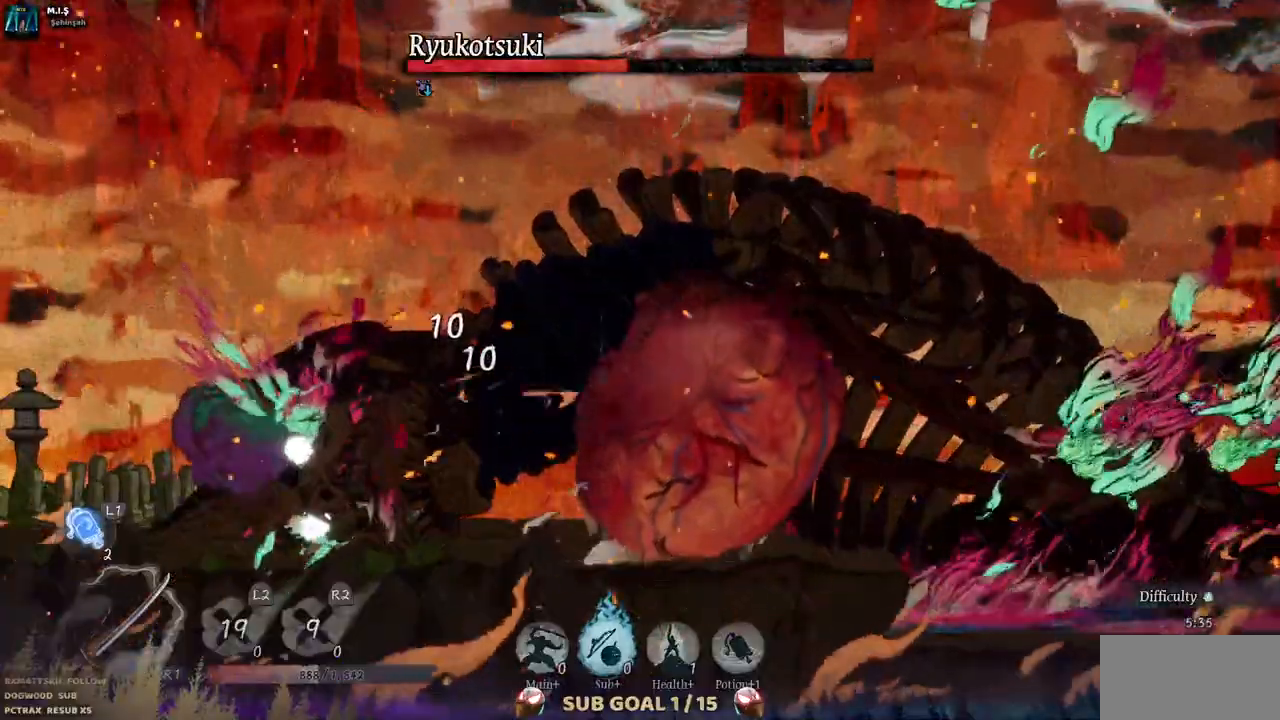
{"dt_ms": 500, "buttons": ["SQUARE"], "left_stick": "center", "right_stick": "center"}
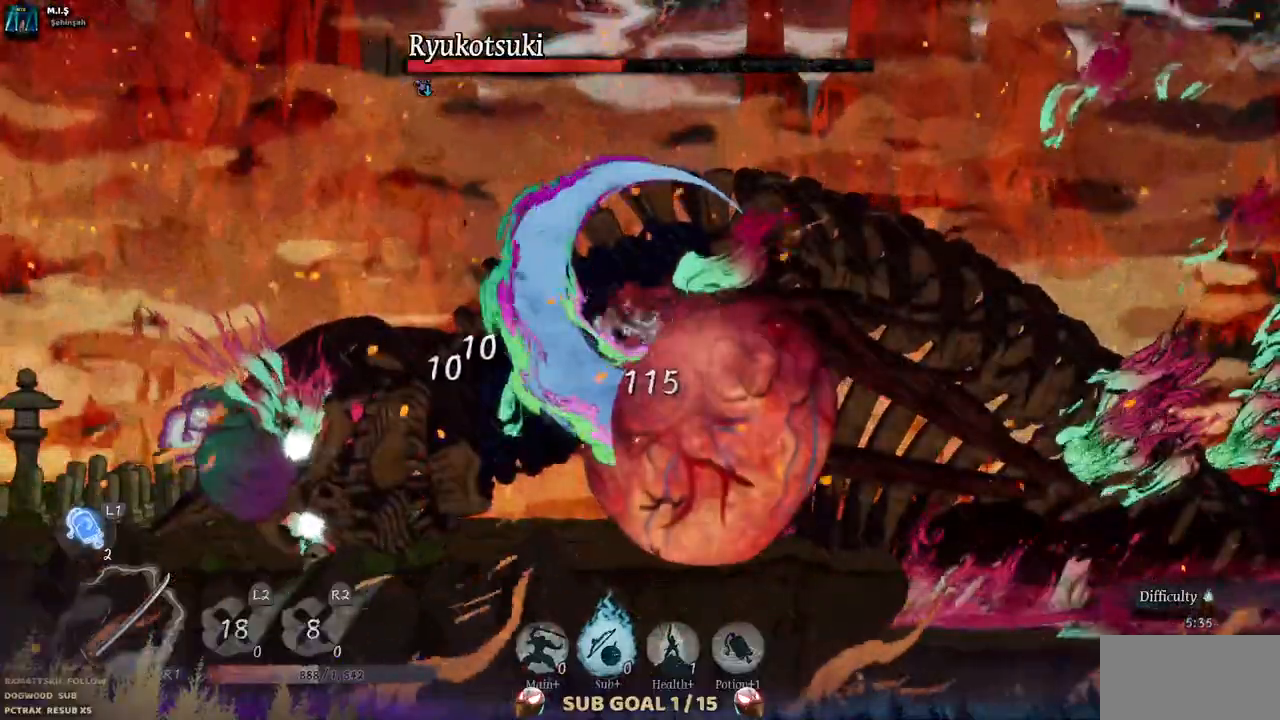
{"dt_ms": 500, "buttons": ["SQUARE"], "left_stick": "center", "right_stick": "center", "events": [[50, "SQUARE", "up"], [133, "SQUARE", "down"], [217, "SQUARE", "up"], [300, "SQUARE", "down"], [383, "SQUARE", "up"], [467, "SQUARE", "down"]]}
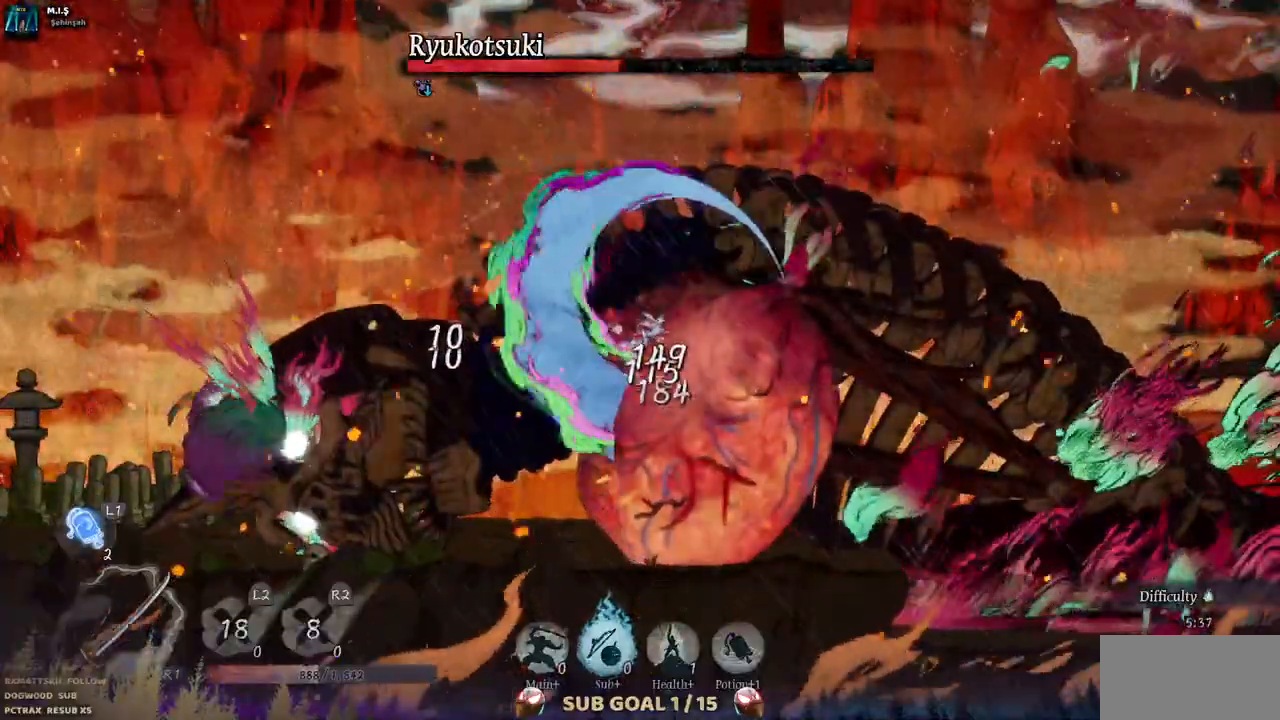
{"dt_ms": 500, "buttons": ["SQUARE"], "left_stick": "center", "right_stick": "center", "events": [[67, "SQUARE", "up"], [117, "SQUARE", "down"], [233, "SQUARE", "up"], [300, "SQUARE", "down"], [383, "SQUARE", "up"], [467, "SQUARE", "down"]]}
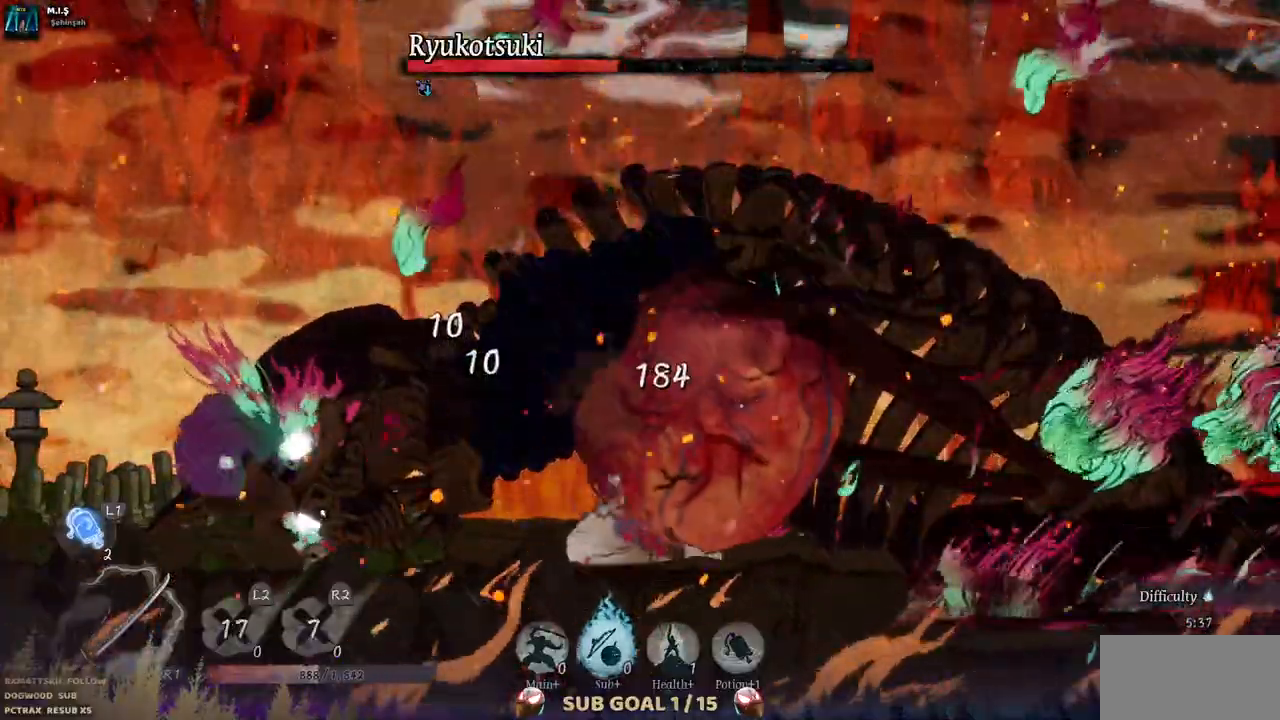
{"dt_ms": 500, "buttons": ["SQUARE"], "left_stick": "center", "right_stick": "center", "events": [[33, "SQUARE", "up"], [117, "SQUARE", "down"], [367, "SQUARE", "up"], [433, "SQUARE", "down"]]}
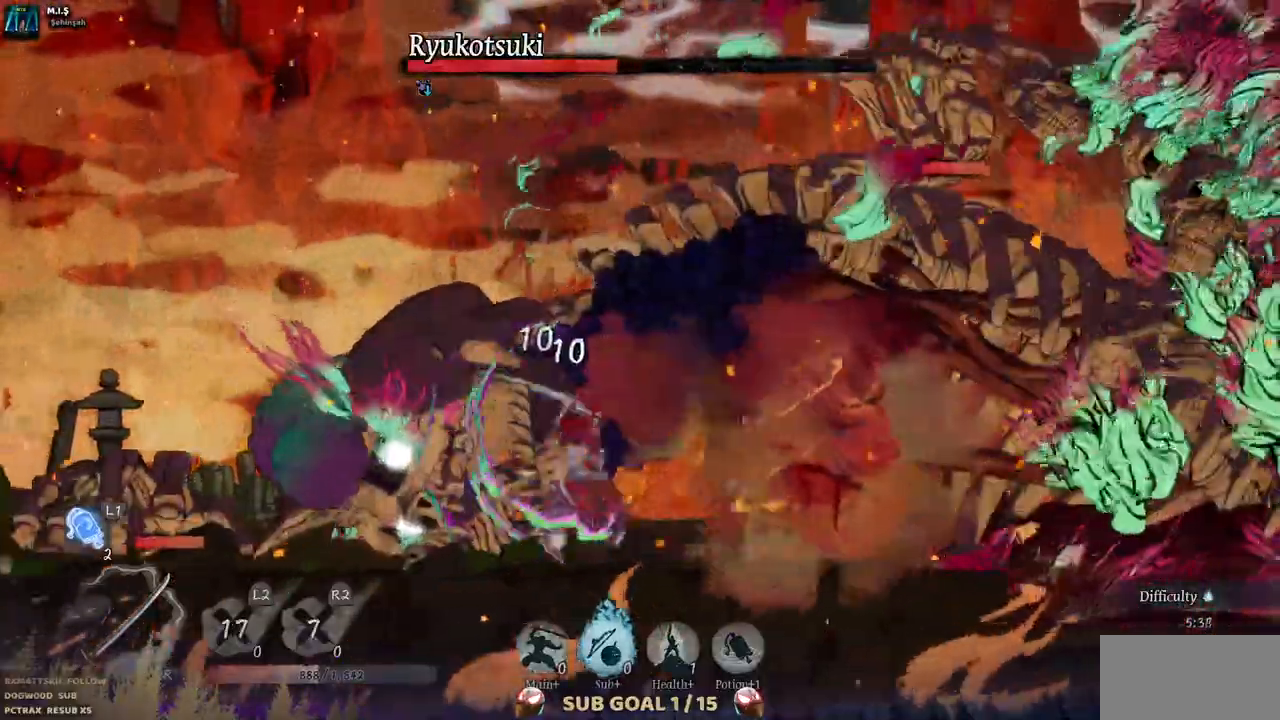
{"dt_ms": 500, "buttons": [], "left_stick": "center", "right_stick": "center", "events": [[17, "SQUARE", "up"], [100, "SQUARE", "down"], [167, "SQUARE", "up"], [233, "SQUARE", "down"], [333, "SQUARE", "up"], [400, "SQUARE", "down"], [500, "SQUARE", "up"]]}
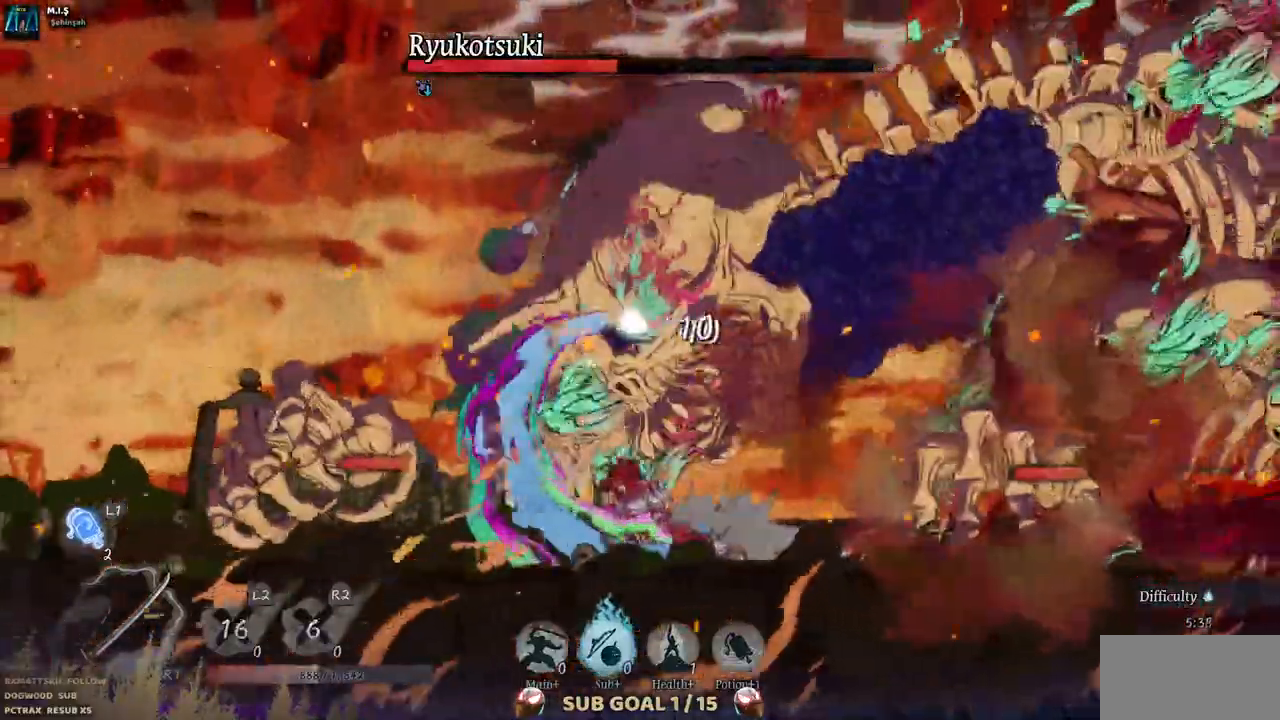
{"dt_ms": 500, "buttons": ["SQUARE"], "left_stick": "center", "right_stick": "center", "events": [[67, "SQUARE", "down"], [150, "SQUARE", "up"], [450, "SQUARE", "down"]]}
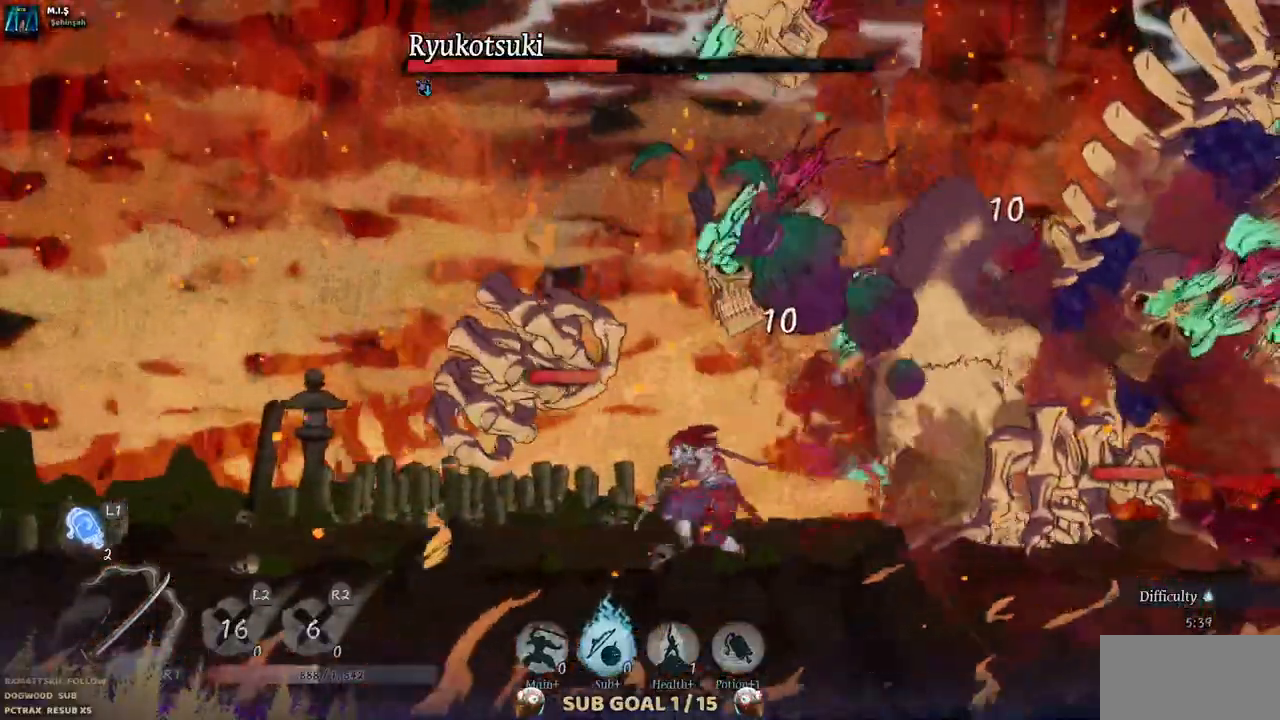
{"dt_ms": 1000, "buttons": ["CIRCLE", "DPAD_LEFT"], "left_stick": "center", "right_stick": "center"}
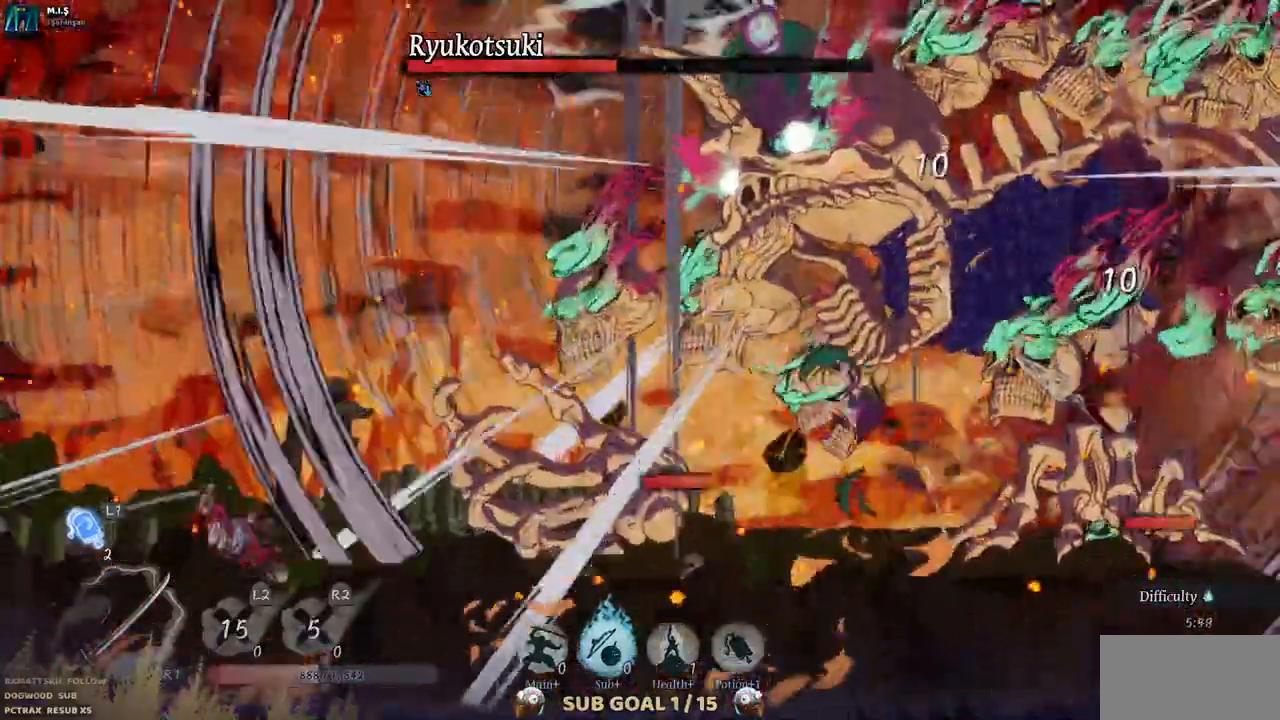
{"dt_ms": 1000, "buttons": [], "left_stick": "center", "right_stick": "center"}
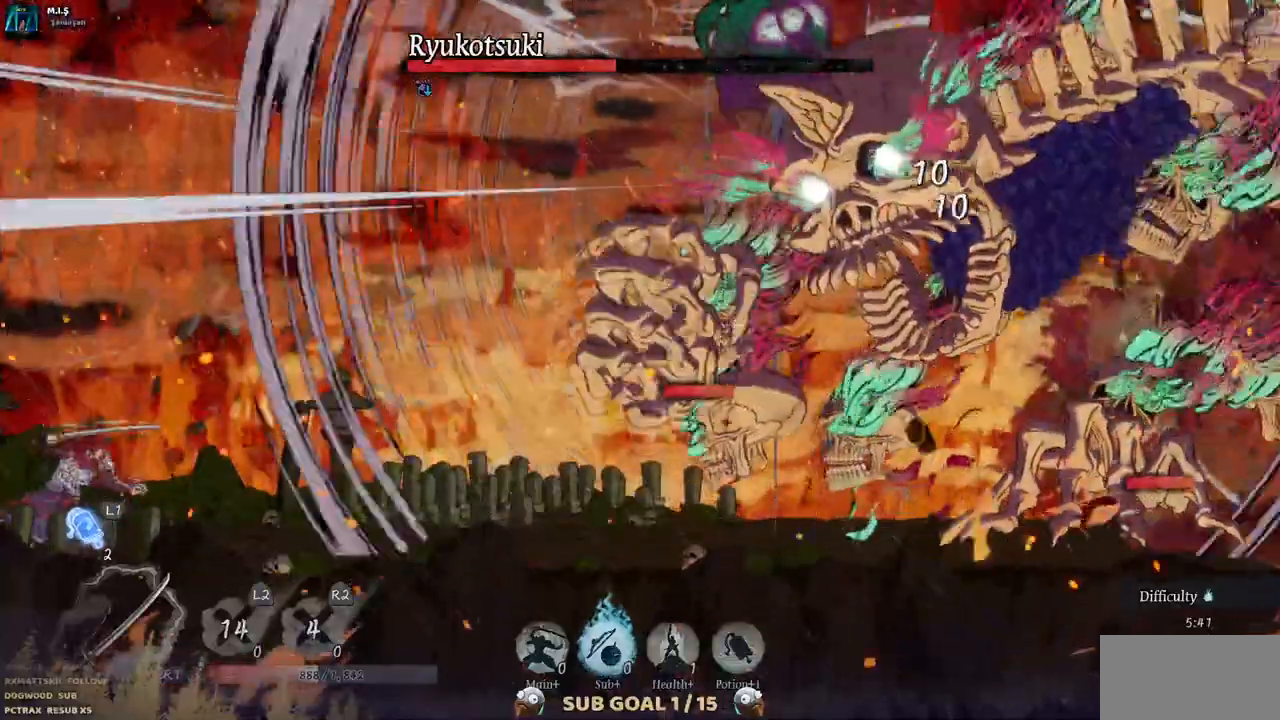
{"dt_ms": 500, "buttons": [], "left_stick": "center", "right_stick": "center", "events": []}
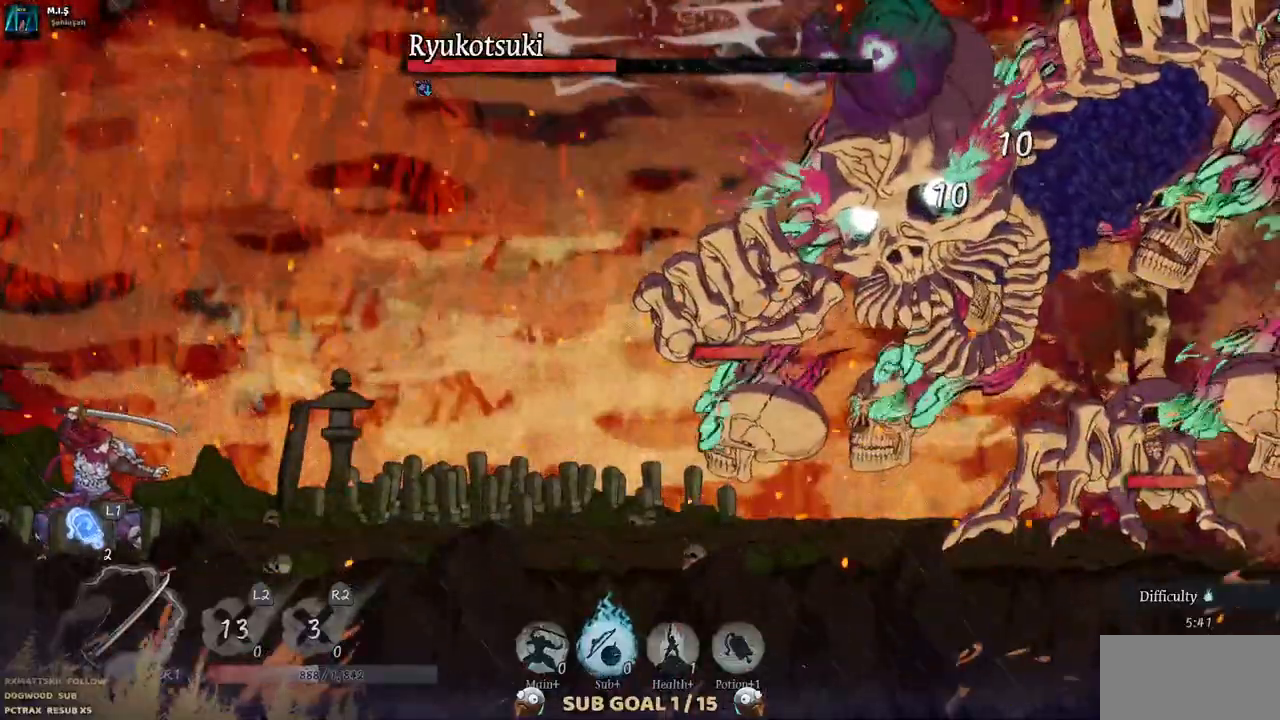
{"dt_ms": 500, "buttons": [], "left_stick": "center", "right_stick": "center", "events": []}
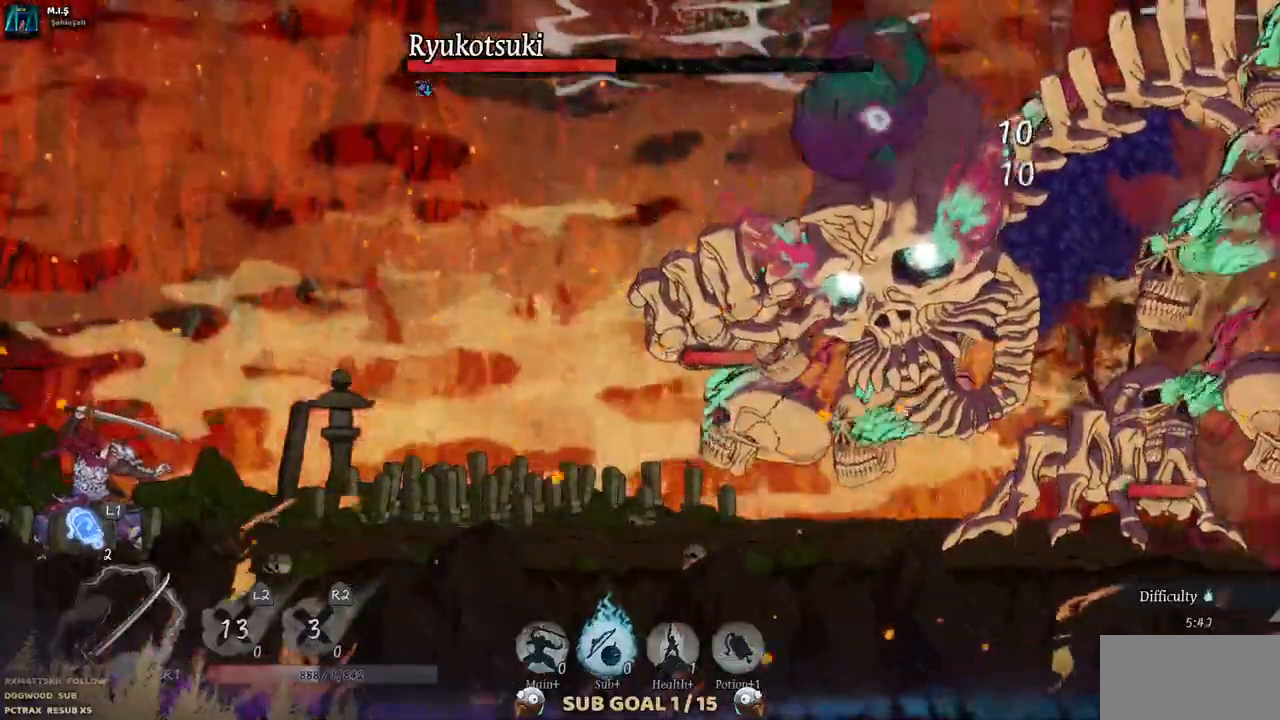
{"dt_ms": 1000, "buttons": [], "left_stick": "center", "right_stick": "center"}
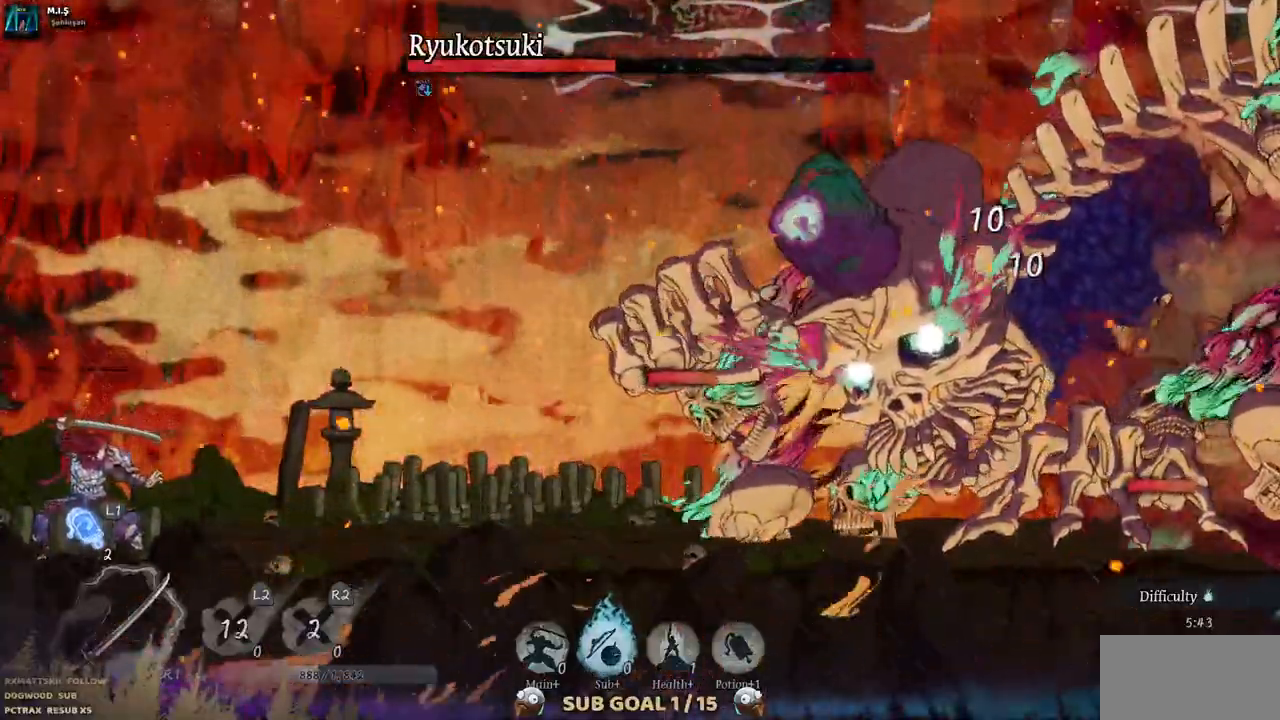
{"dt_ms": 500, "buttons": ["DPAD_RIGHT"], "left_stick": "center", "right_stick": "center", "events": [[400, "DPAD_RIGHT", "down"]]}
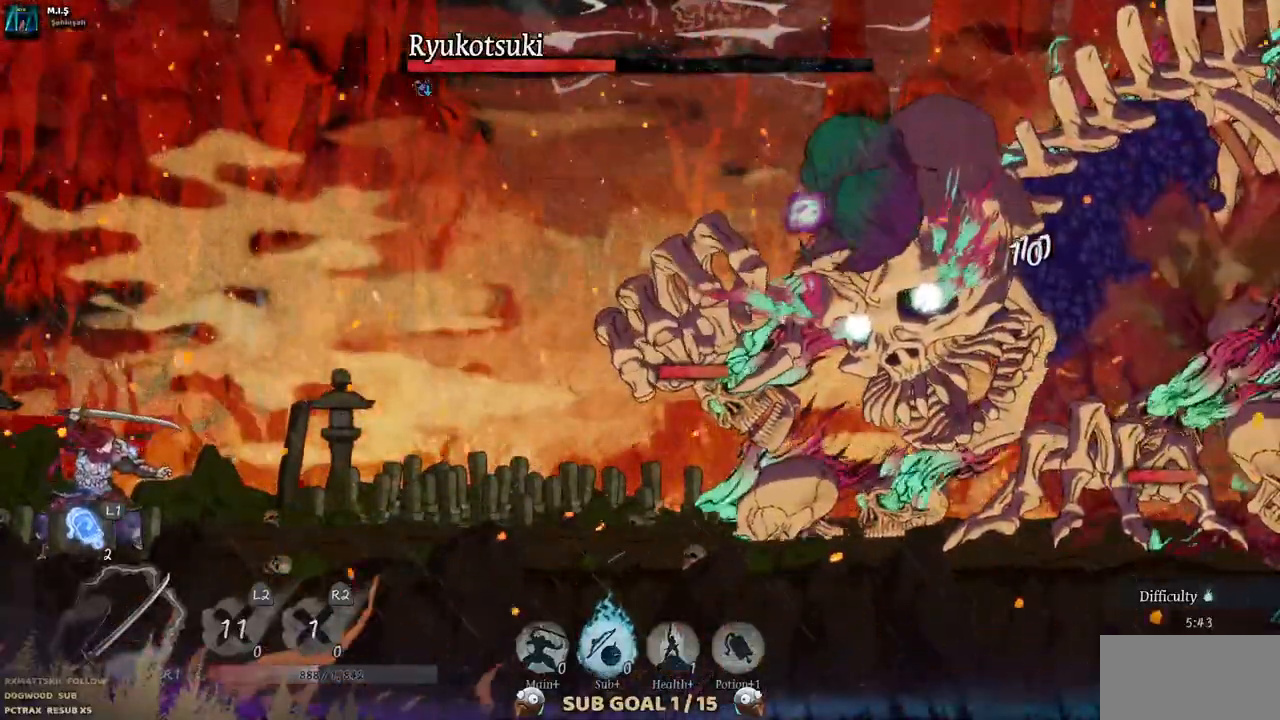
{"dt_ms": 1000, "buttons": [], "left_stick": "center", "right_stick": "center"}